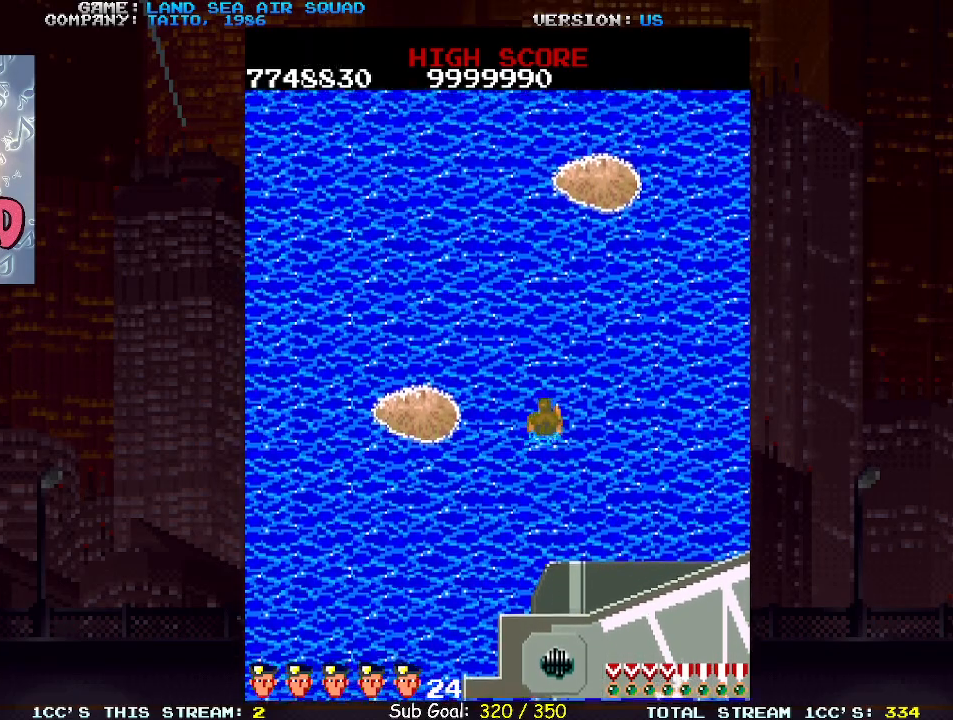
Gameplay with a controller (arcade stick); each line is a JSON object with the inputs held at the frame after it. "events" lists button and stick changes between this image and that frame as [ms after this image, input, new state], when the widget could be followed in between. Not read: L3 R3.
{"buttons": [], "left_stick": "up-right", "events": [[83, "left_stick", "up-left"], [500, "left_stick", "up-right"]]}
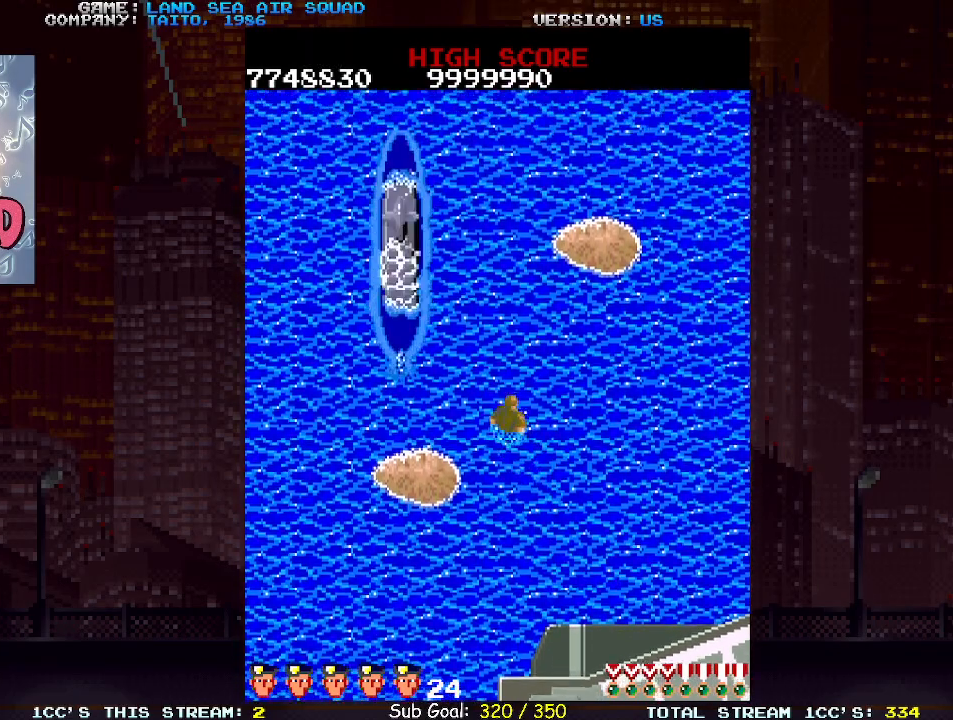
{"buttons": [], "left_stick": "up-right", "events": [[117, "left_stick", "up-left"], [150, "SQUARE", "down"], [200, "SQUARE", "up"], [283, "left_stick", "up-right"]]}
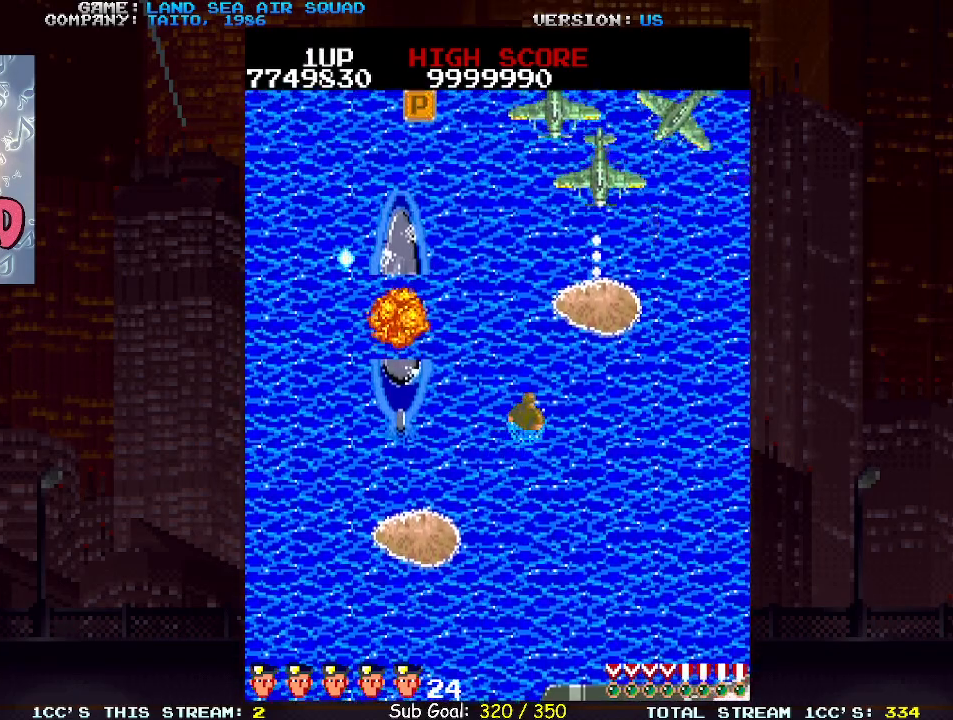
{"buttons": [], "left_stick": "down-left", "events": [[50, "left_stick", "right"], [233, "left_stick", "up"], [283, "SQUARE", "down"], [350, "SQUARE", "up"], [367, "left_stick", "left"], [433, "left_stick", "down-left"]]}
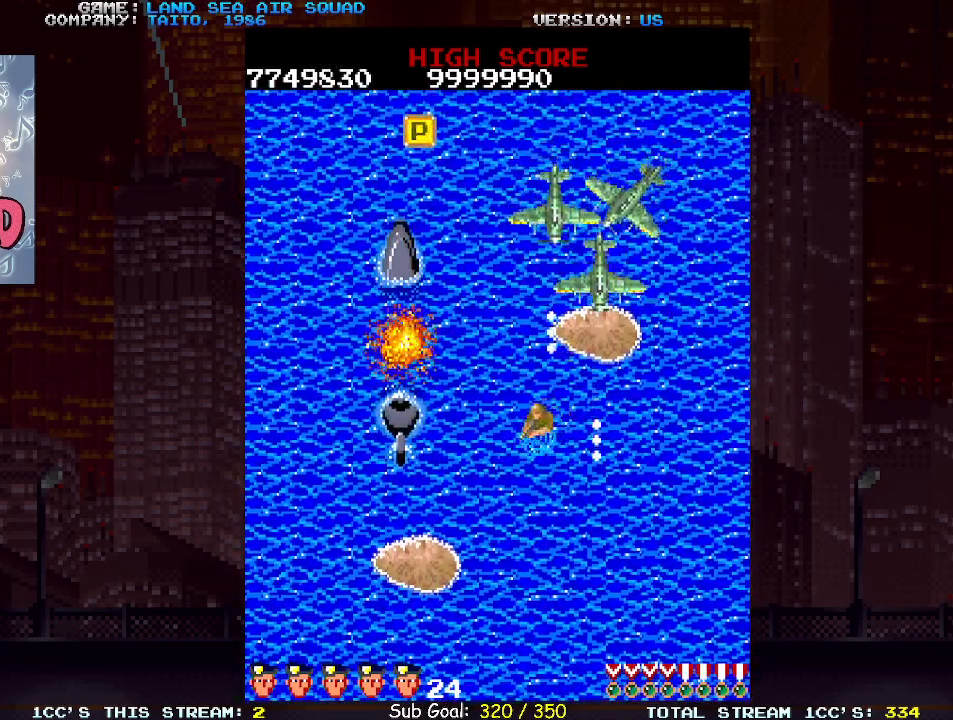
{"buttons": [], "left_stick": "up", "events": [[217, "left_stick", "left"], [483, "left_stick", "up"]]}
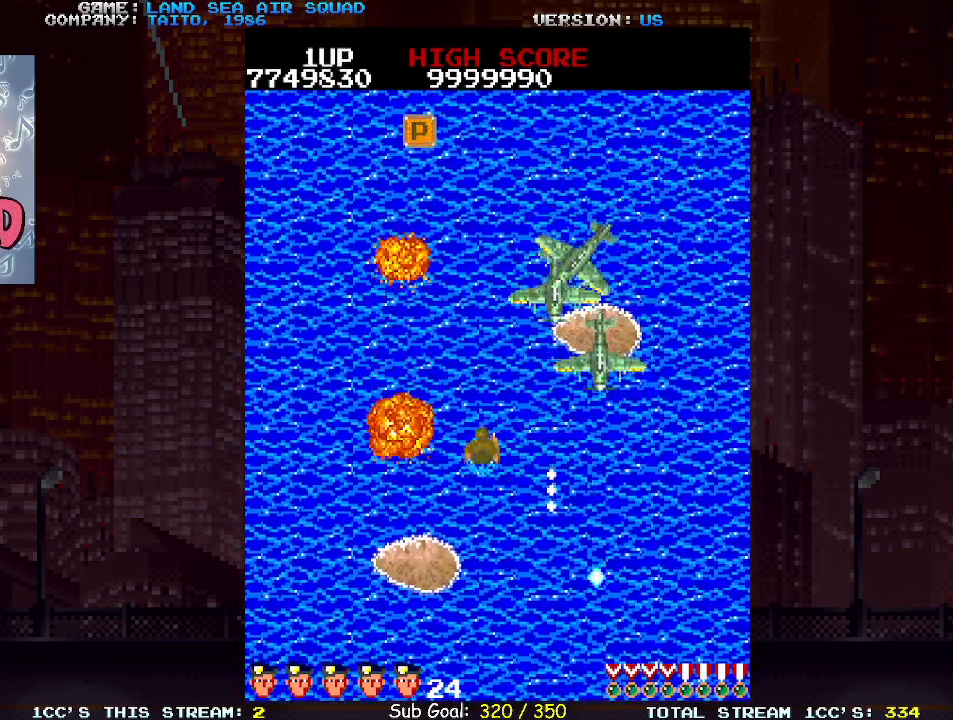
{"buttons": [], "left_stick": "center", "events": [[17, "left_stick", "up-right"], [67, "SQUARE", "down"], [133, "SQUARE", "up"], [150, "left_stick", "center"], [300, "left_stick", "up"], [383, "SQUARE", "down"], [450, "SQUARE", "up"], [450, "left_stick", "center"]]}
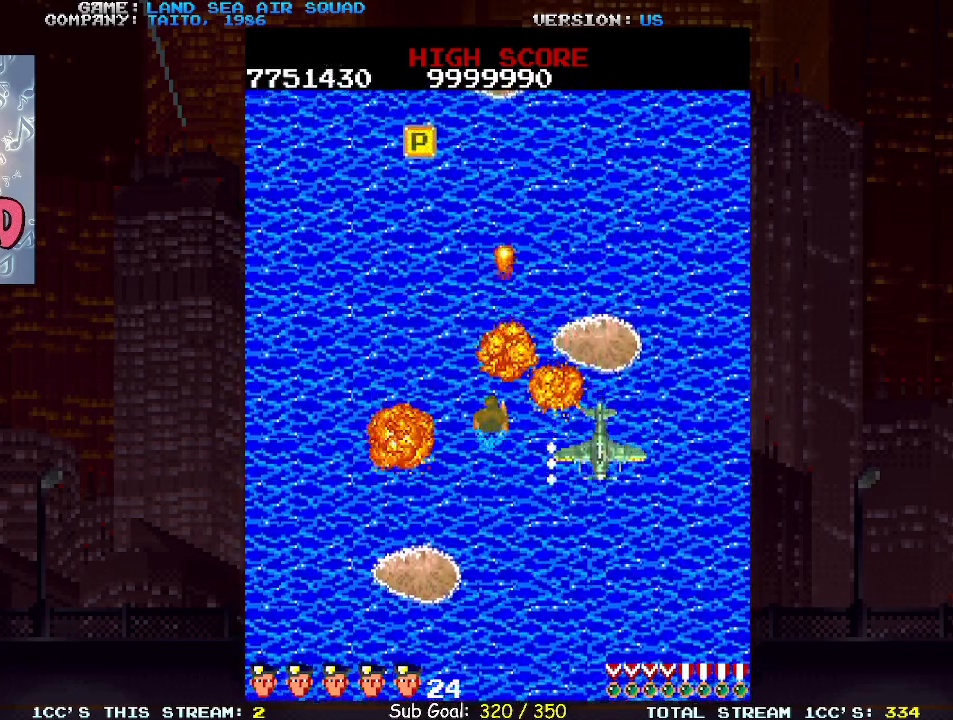
{"buttons": [], "left_stick": "up-left", "events": [[67, "left_stick", "left"], [200, "left_stick", "right"], [233, "SQUARE", "down"], [283, "SQUARE", "up"], [300, "left_stick", "center"], [367, "left_stick", "up-left"]]}
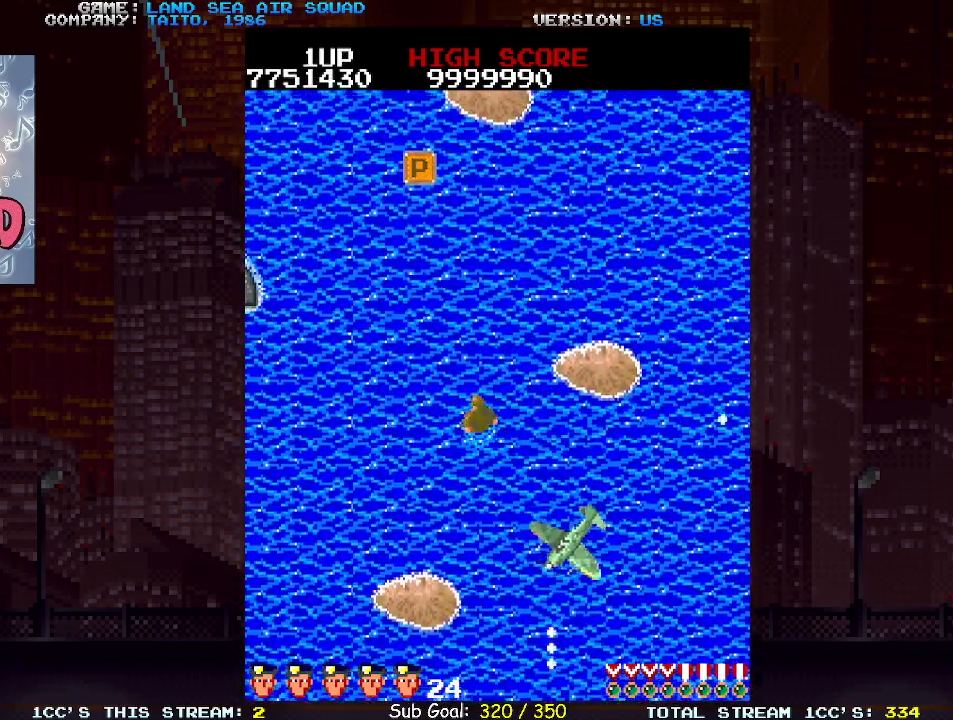
{"buttons": [], "left_stick": "up", "events": [[217, "left_stick", "up"]]}
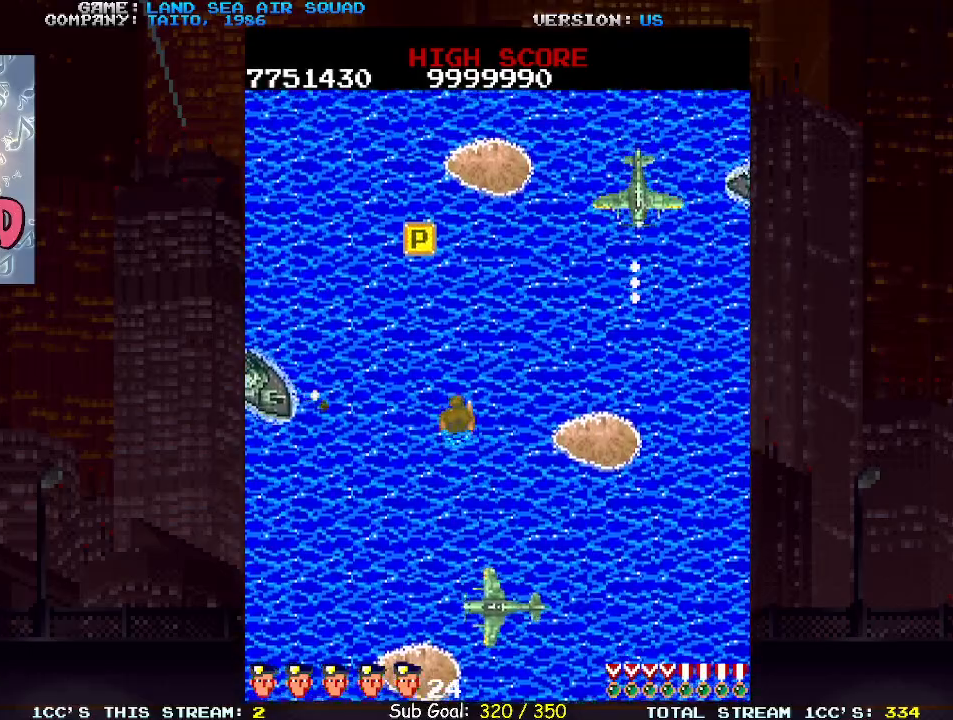
{"buttons": [], "left_stick": "up-right", "events": [[217, "SQUARE", "down"], [267, "left_stick", "up-right"], [283, "SQUARE", "up"]]}
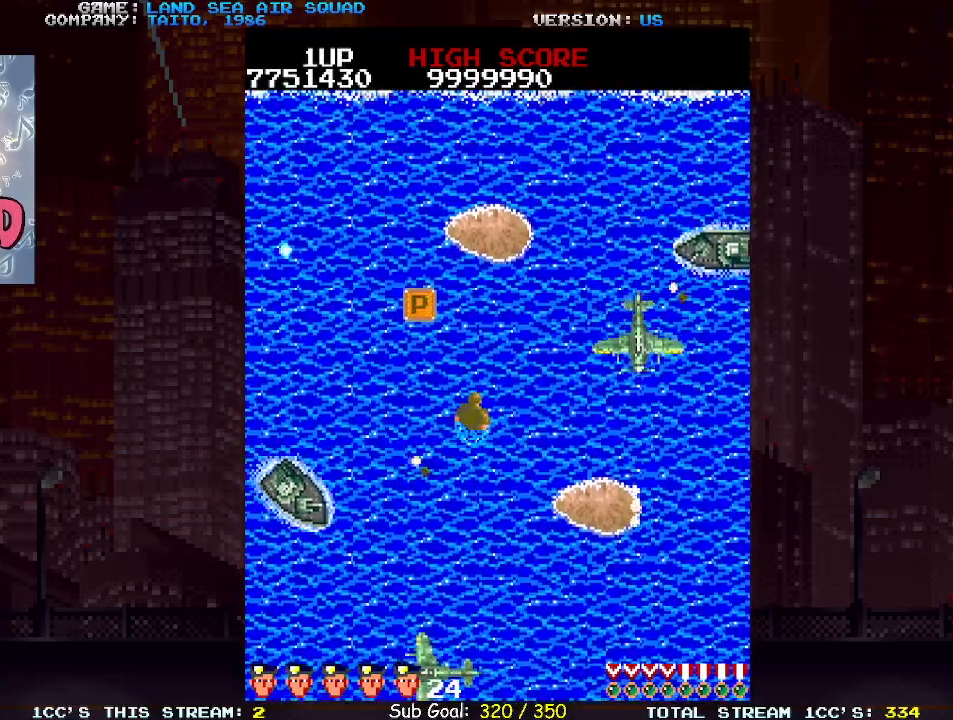
{"buttons": [], "left_stick": "up-left", "events": [[83, "left_stick", "up-left"]]}
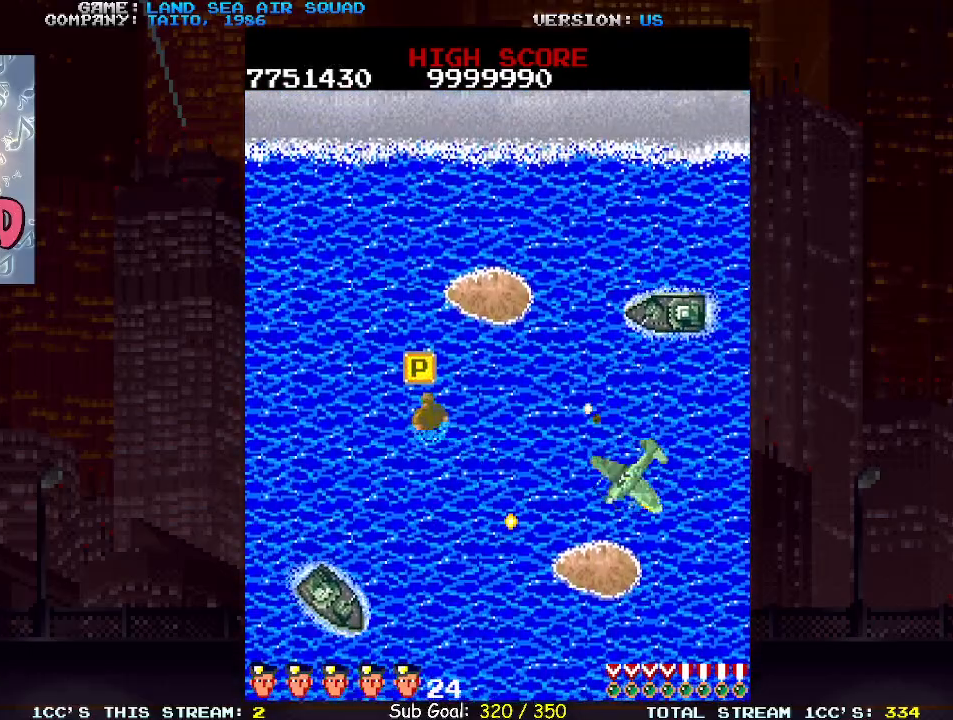
{"buttons": [], "left_stick": "up-left", "events": [[100, "left_stick", "up"], [500, "left_stick", "up-left"]]}
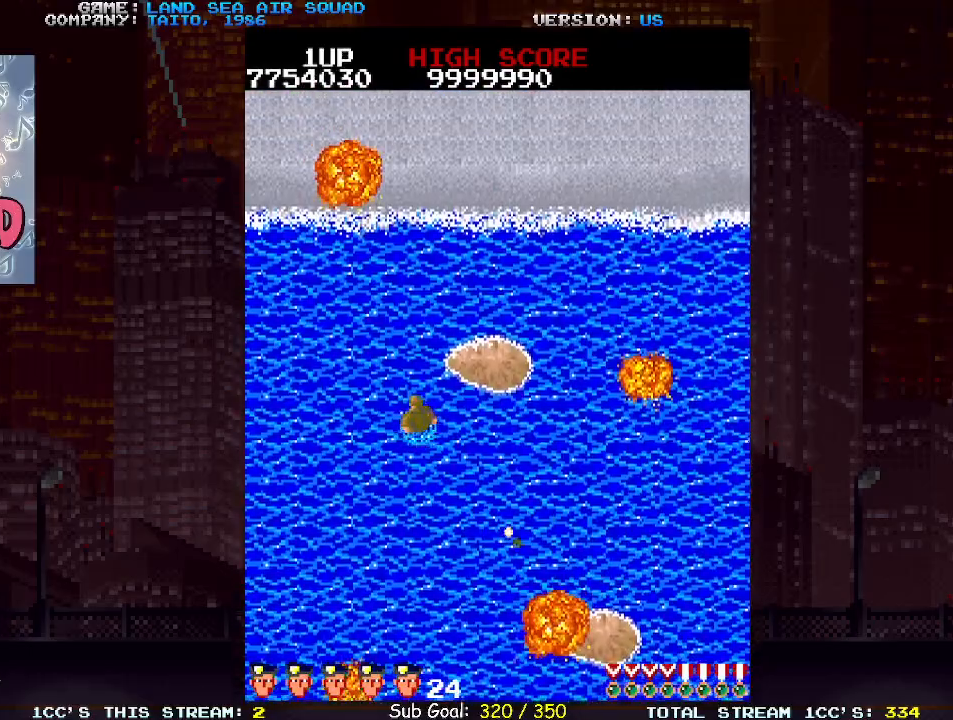
{"buttons": [], "left_stick": "up", "events": [[350, "left_stick", "up"]]}
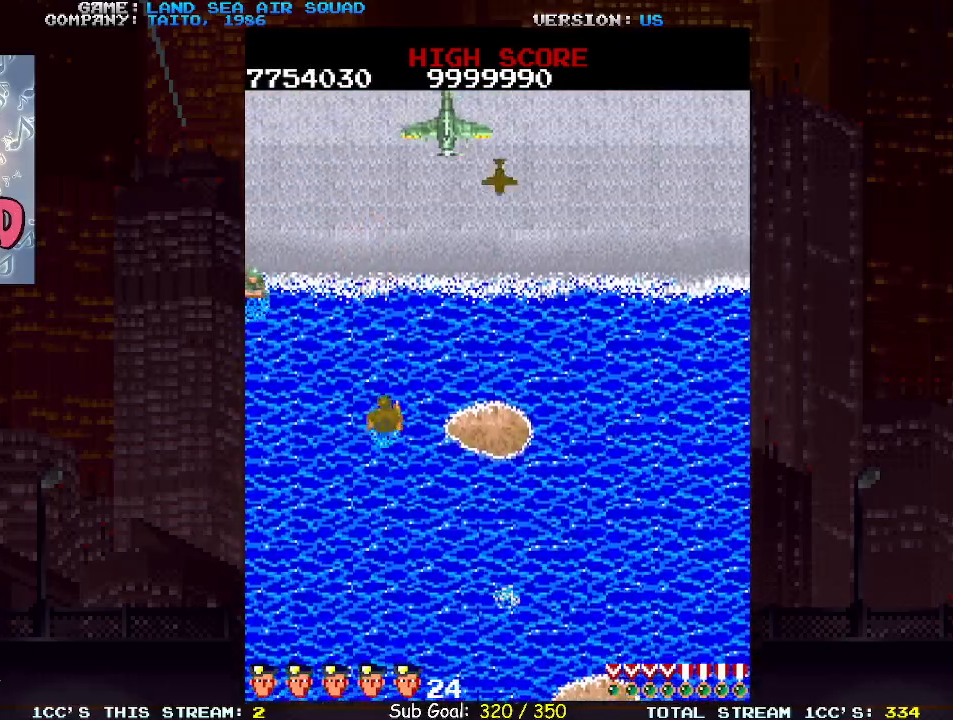
{"buttons": [], "left_stick": "left", "events": [[300, "SQUARE", "down"], [350, "SQUARE", "up"], [367, "left_stick", "down"], [483, "left_stick", "left"]]}
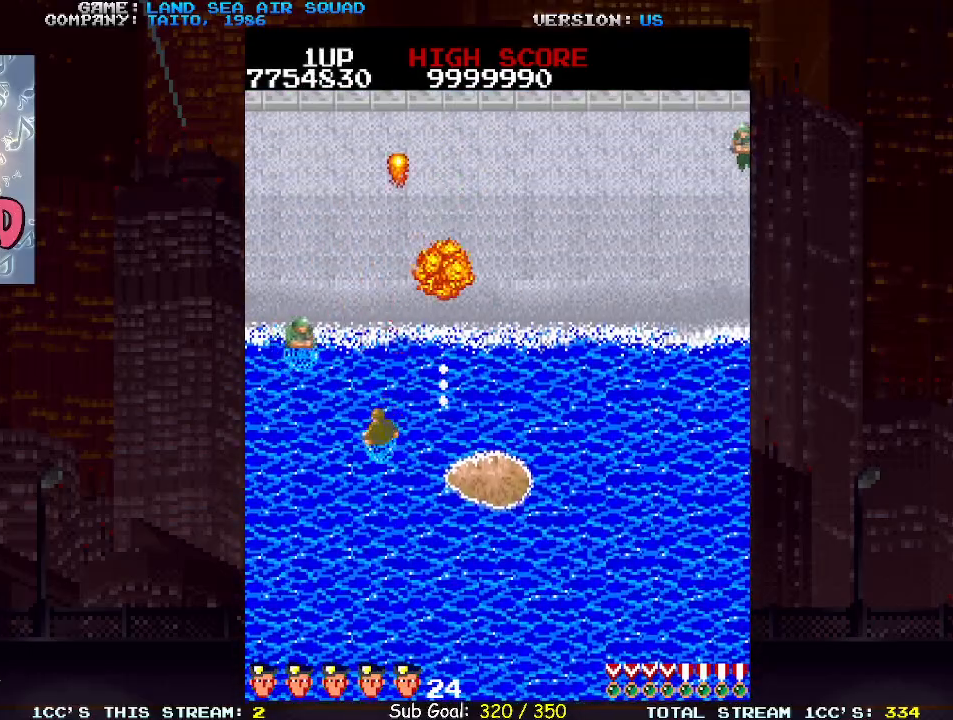
{"buttons": [], "left_stick": "up-right", "events": [[17, "left_stick", "up-left"], [100, "SQUARE", "down"], [167, "SQUARE", "up"], [200, "left_stick", "up-right"]]}
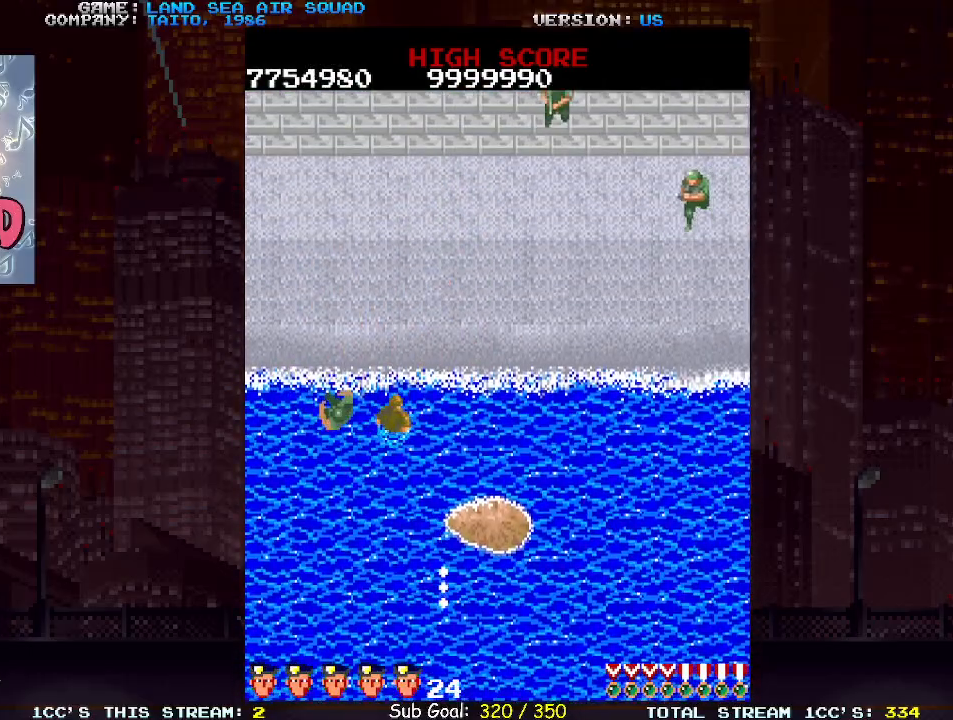
{"buttons": [], "left_stick": "up-right", "events": [[367, "left_stick", "up-left"], [483, "left_stick", "up-right"]]}
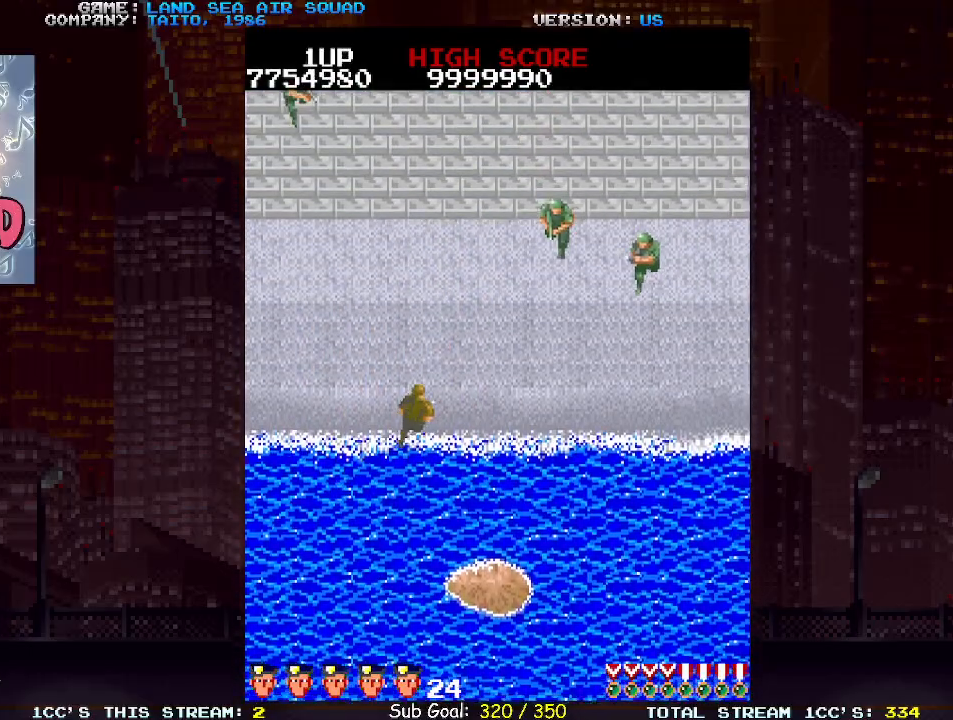
{"buttons": [], "left_stick": "up", "events": [[50, "SQUARE", "down"], [117, "SQUARE", "up"], [133, "left_stick", "up-left"], [467, "left_stick", "up"]]}
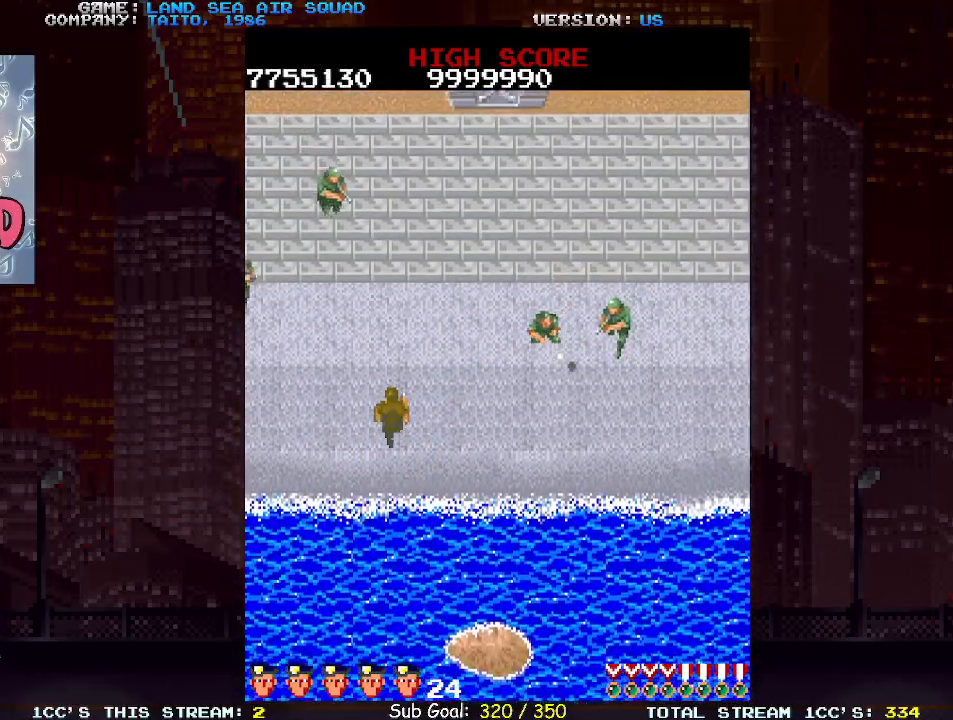
{"buttons": [], "left_stick": "up-left", "events": [[50, "SQUARE", "down"], [117, "SQUARE", "up"], [150, "left_stick", "up-left"], [383, "left_stick", "up"], [433, "SQUARE", "down"], [483, "SQUARE", "up"], [500, "left_stick", "up-left"]]}
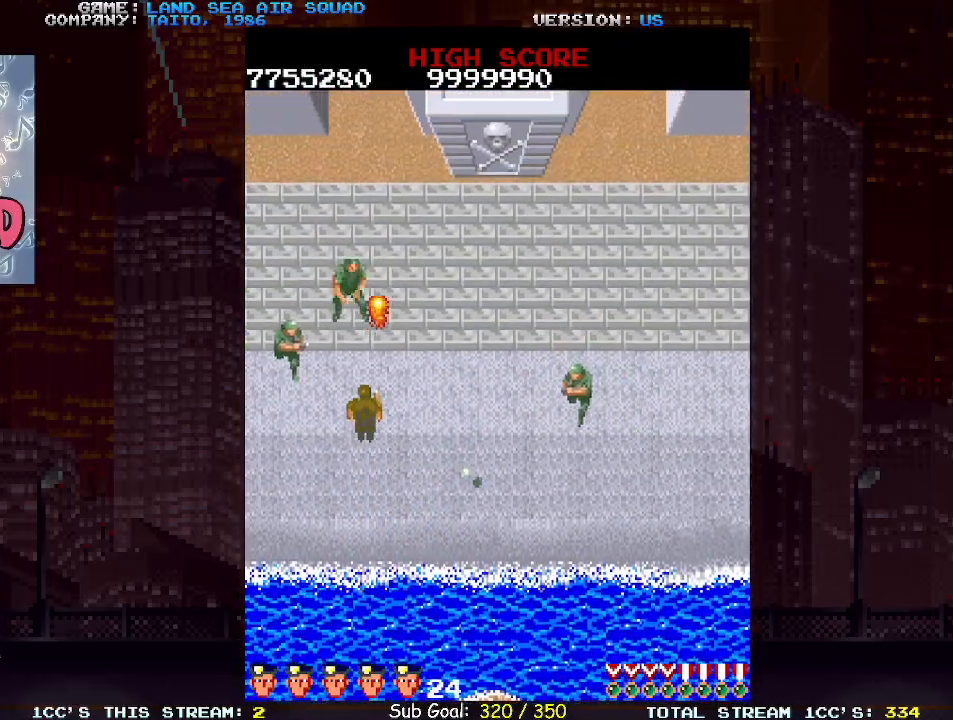
{"buttons": [], "left_stick": "up", "events": [[133, "SQUARE", "down"], [200, "SQUARE", "up"], [250, "left_stick", "up-right"], [400, "left_stick", "up"]]}
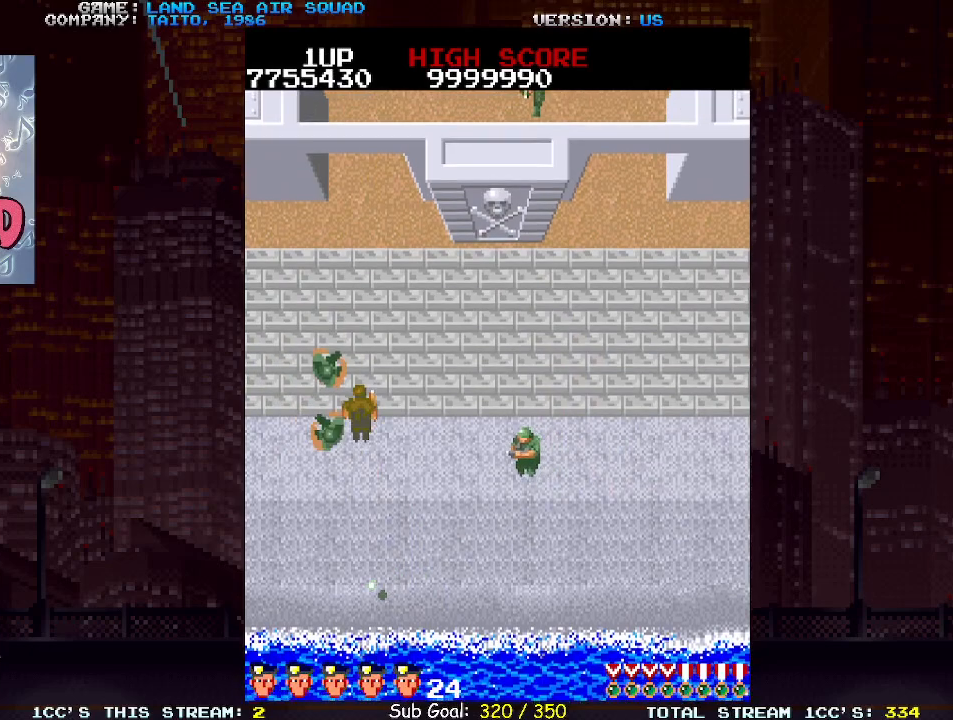
{"buttons": [], "left_stick": "up", "events": []}
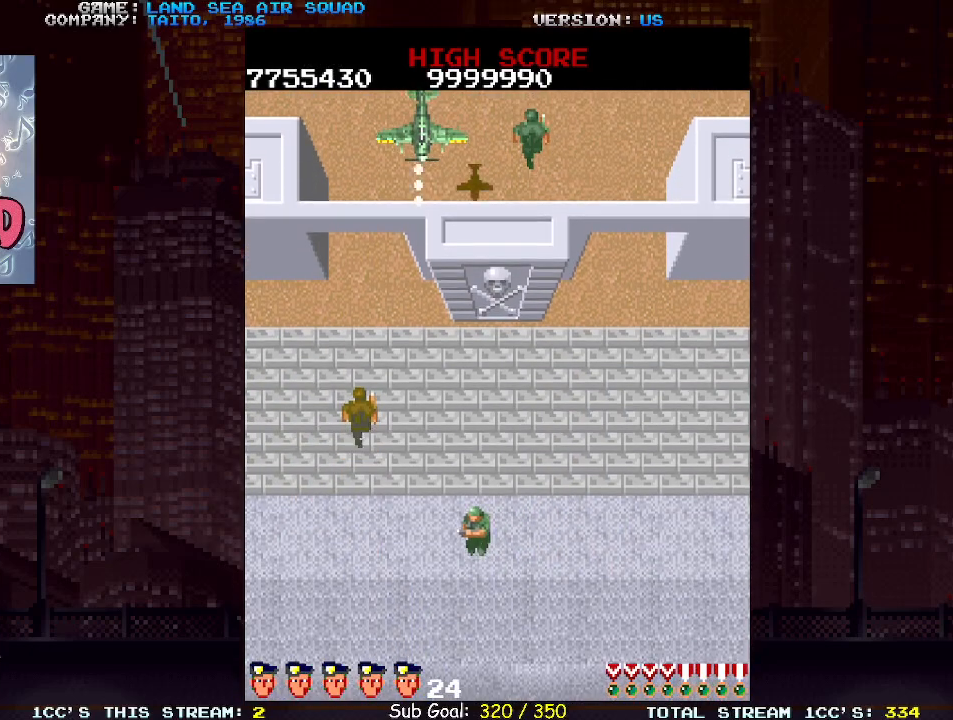
{"buttons": [], "left_stick": "up", "events": [[317, "SQUARE", "down"], [367, "SQUARE", "up"]]}
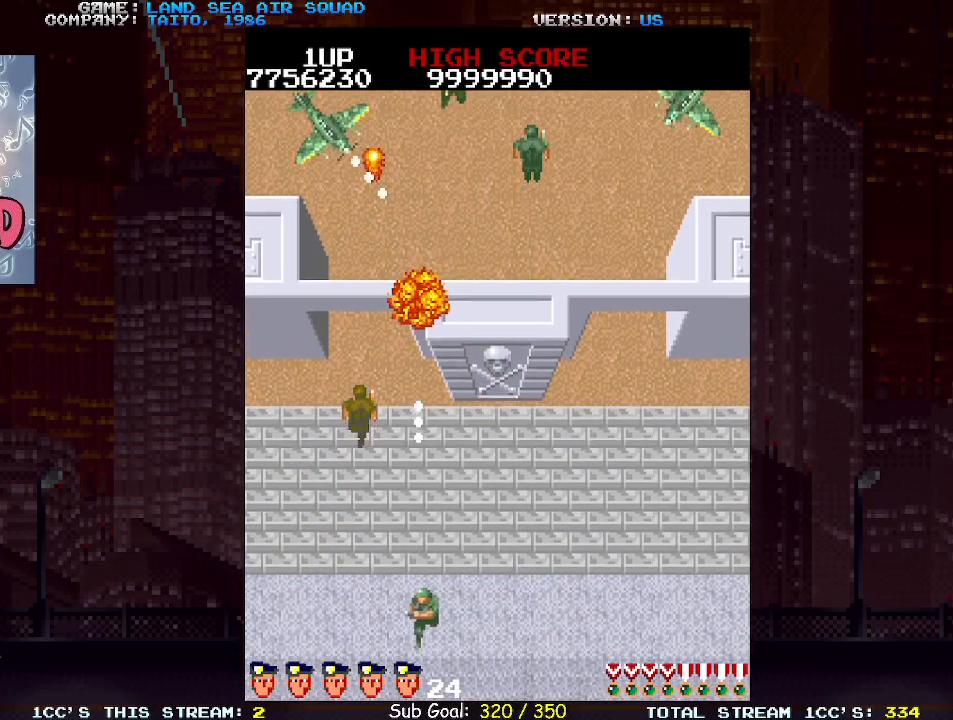
{"buttons": [], "left_stick": "up", "events": [[317, "SQUARE", "down"], [383, "SQUARE", "up"]]}
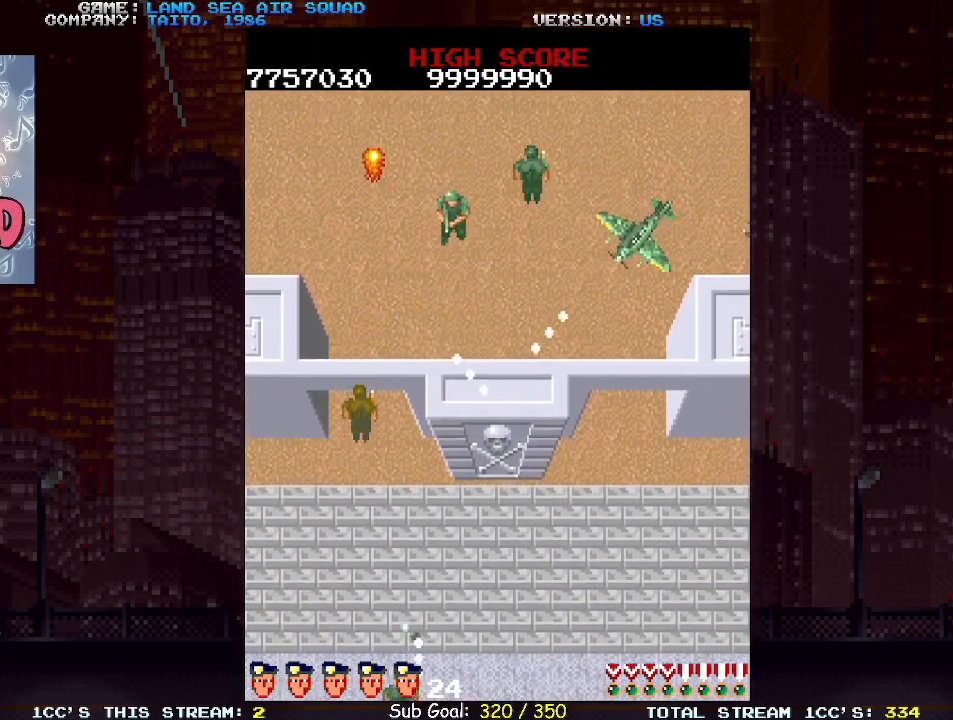
{"buttons": [], "left_stick": "up", "events": [[300, "left_stick", "up-right"], [333, "SQUARE", "down"], [400, "SQUARE", "up"], [450, "left_stick", "up"]]}
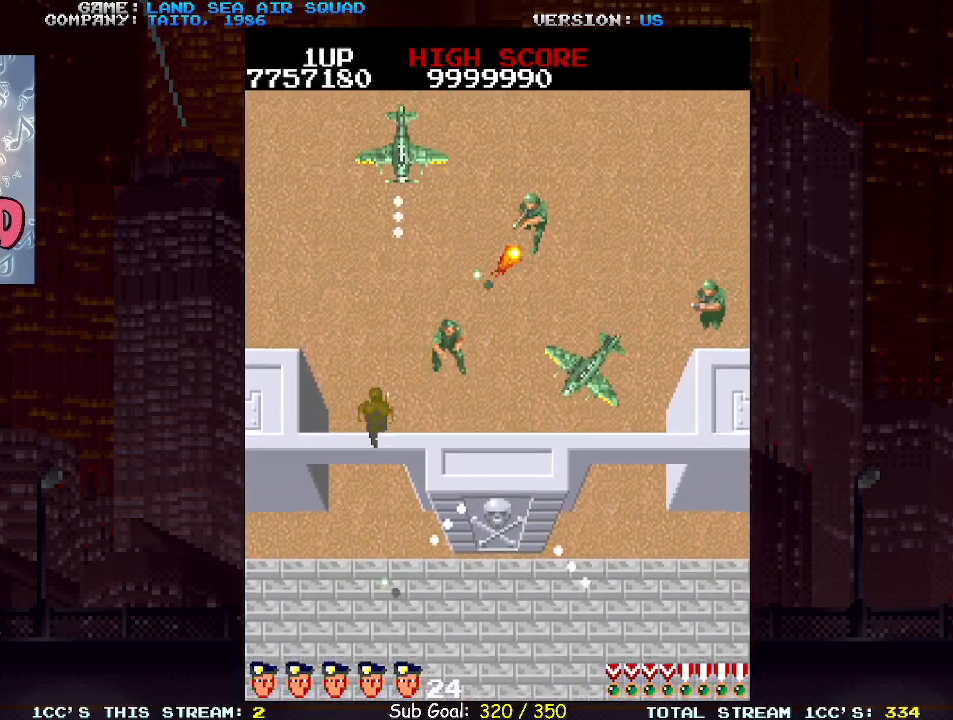
{"buttons": [], "left_stick": "up-left", "events": [[17, "left_stick", "up-left"], [117, "left_stick", "up-right"], [183, "SQUARE", "down"], [250, "SQUARE", "up"], [283, "left_stick", "left"], [333, "left_stick", "up-left"]]}
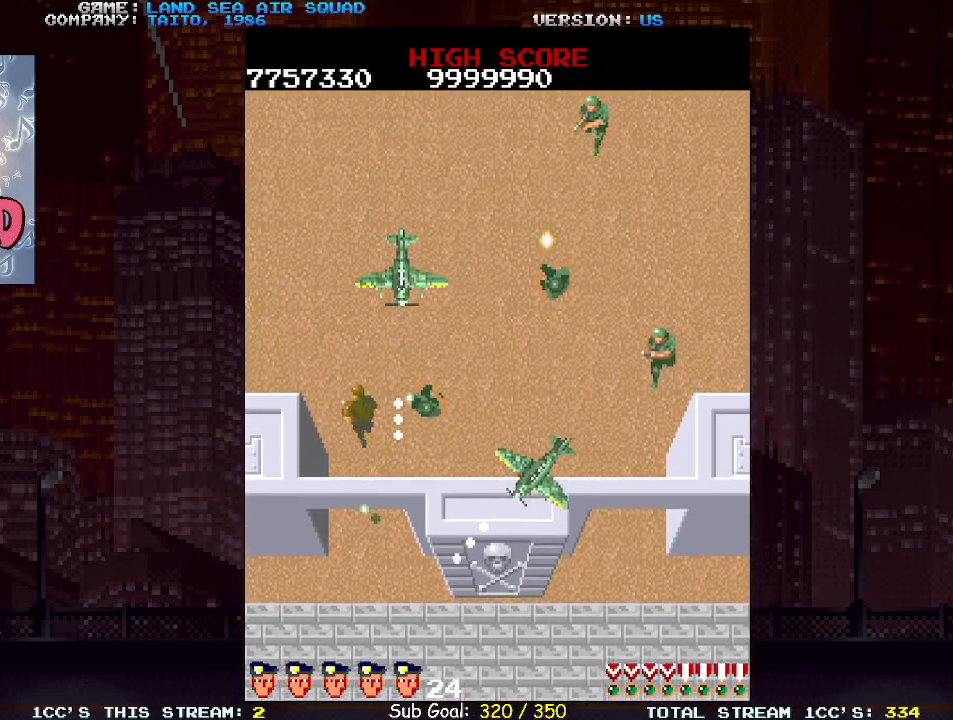
{"buttons": ["SQUARE"], "left_stick": "up-right", "events": [[33, "left_stick", "up"], [117, "SQUARE", "down"], [200, "SQUARE", "up"], [300, "left_stick", "up-right"], [433, "SQUARE", "down"]]}
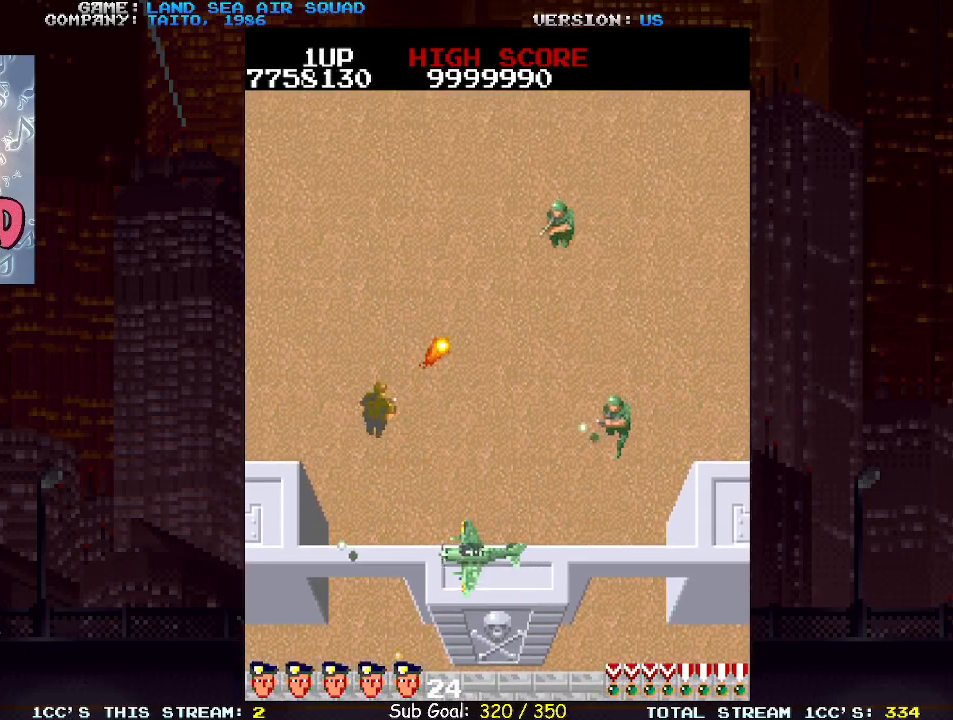
{"buttons": [], "left_stick": "left", "events": [[17, "SQUARE", "up"], [100, "left_stick", "center"], [150, "left_stick", "up"], [233, "left_stick", "right"], [350, "SQUARE", "down"], [350, "left_stick", "center"], [417, "SQUARE", "up"], [417, "left_stick", "left"]]}
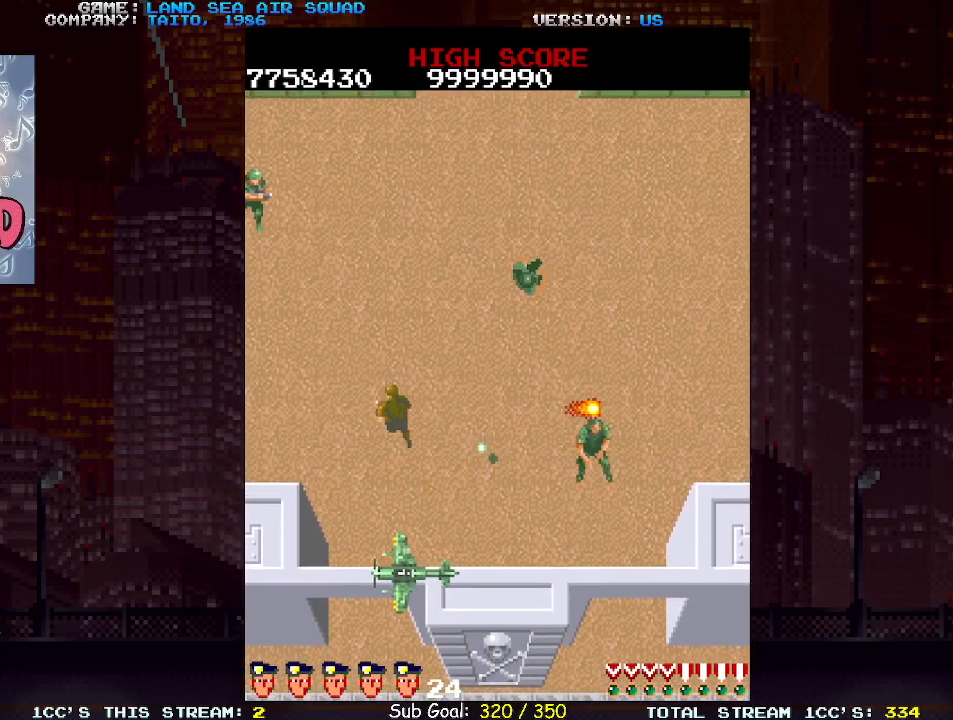
{"buttons": ["SQUARE"], "left_stick": "up-left", "events": [[33, "left_stick", "up"], [133, "left_stick", "down"], [183, "SQUARE", "down"], [200, "left_stick", "center"], [250, "SQUARE", "up"], [283, "left_stick", "up-left"], [500, "SQUARE", "down"]]}
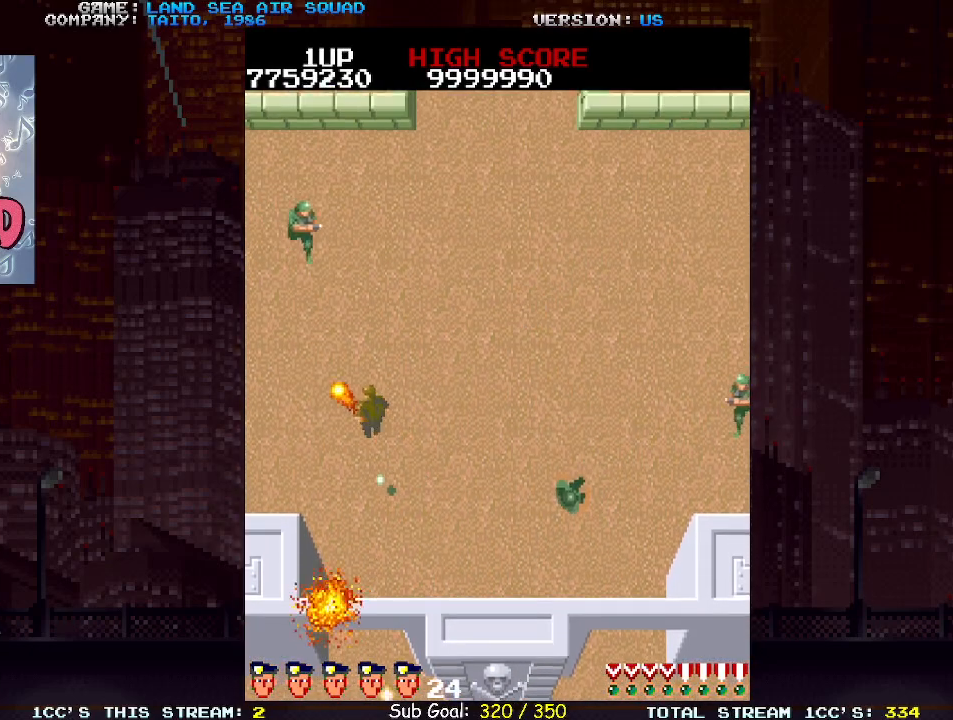
{"buttons": ["SQUARE"], "left_stick": "up", "events": [[50, "SQUARE", "up"], [67, "left_stick", "up"], [367, "SQUARE", "down"], [417, "SQUARE", "up"], [500, "SQUARE", "down"]]}
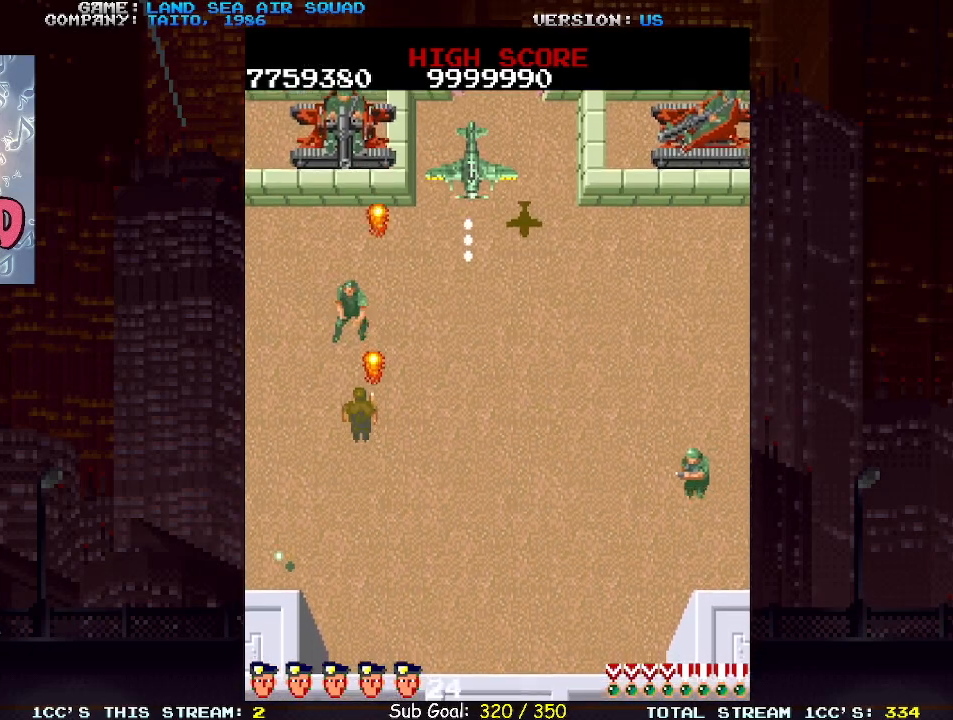
{"buttons": ["SQUARE"], "left_stick": "up-right", "events": [[67, "SQUARE", "up"], [83, "left_stick", "down"], [400, "left_stick", "up-right"], [467, "SQUARE", "down"]]}
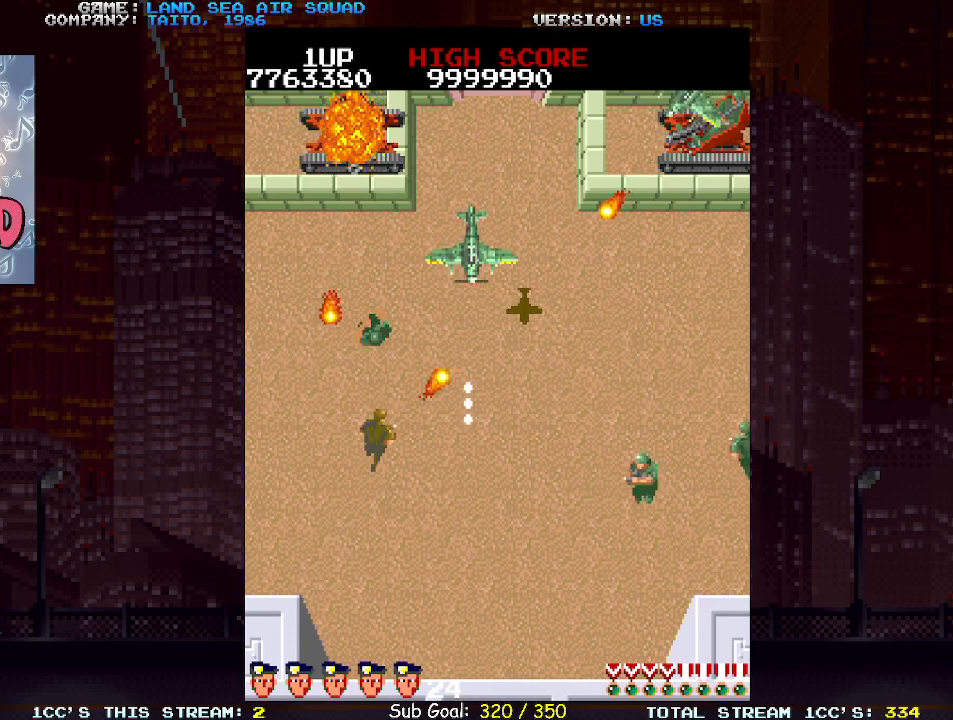
{"buttons": ["SQUARE"], "left_stick": "right"}
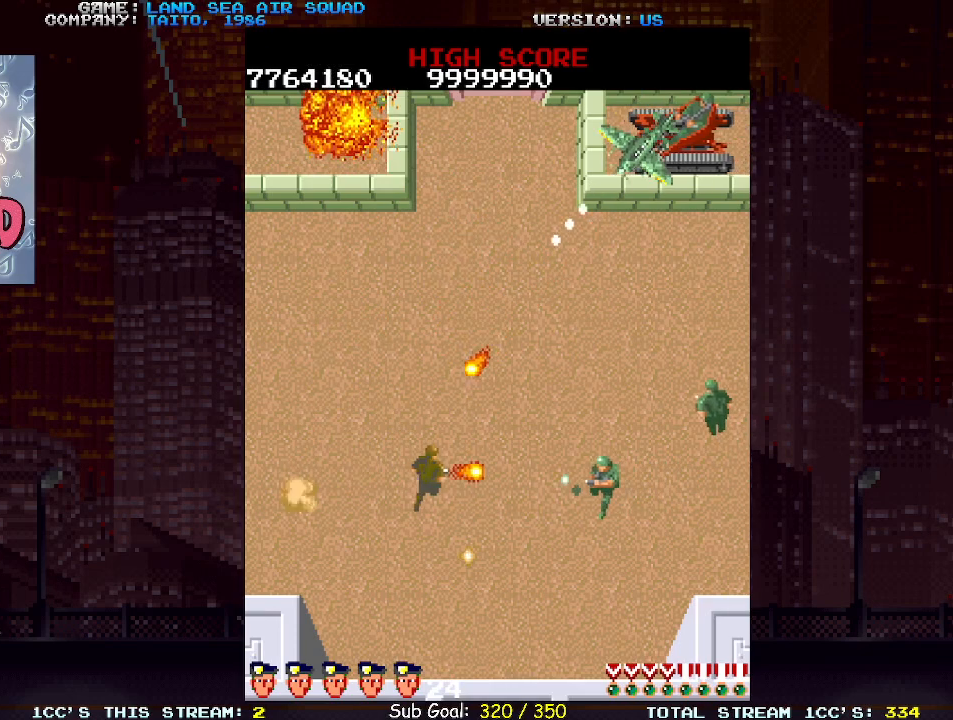
{"buttons": [], "left_stick": "down-right", "events": [[83, "SQUARE", "up"], [83, "left_stick", "down-right"], [333, "left_stick", "down-left"], [467, "left_stick", "down-right"]]}
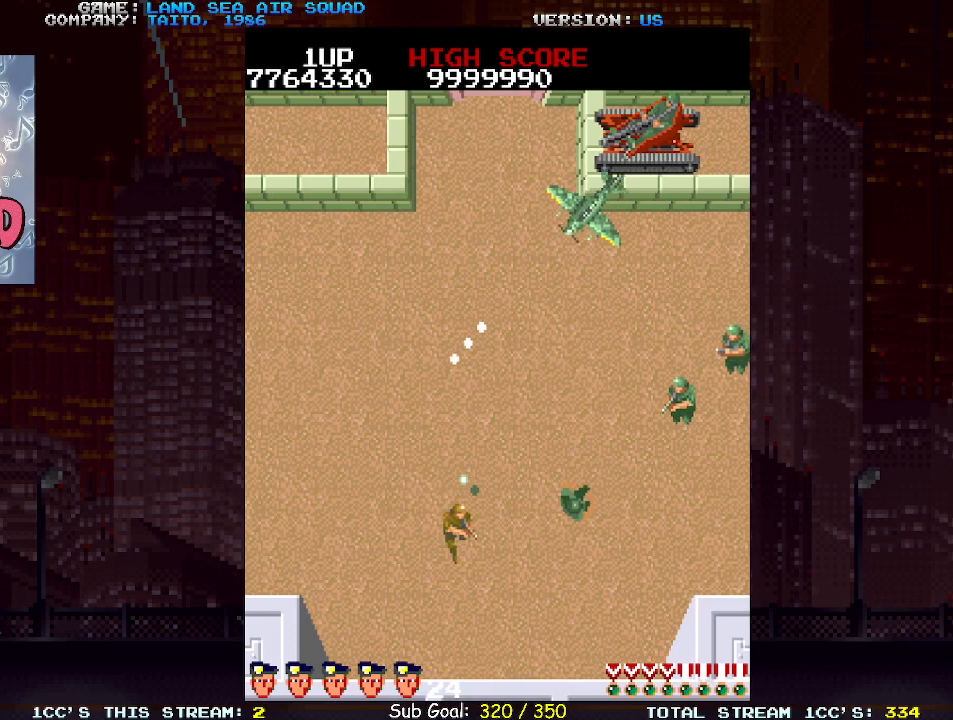
{"buttons": [], "left_stick": "down-right", "events": [[50, "left_stick", "right"], [367, "left_stick", "up"], [417, "SQUARE", "down"], [467, "SQUARE", "up"], [483, "left_stick", "down-right"]]}